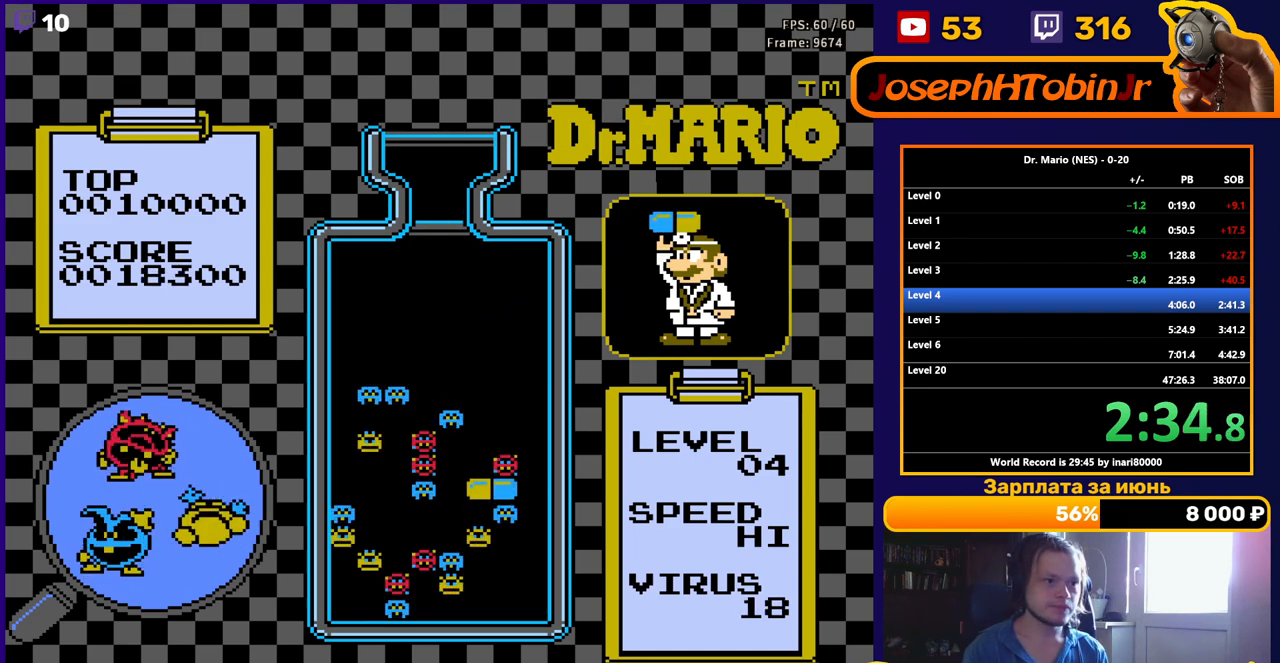
Gameplay with a controller (Nintendo layout); each line is a JSON object with the inputs held at the frame after it. "events" lists button and stick changes between this image and that frame as [ms after this image, input, new state], when the widget could be followed in between. Not read: L3 R3.
{"buttons": ["DPAD_RIGHT"], "events": [[283, "DPAD_RIGHT", "down"]]}
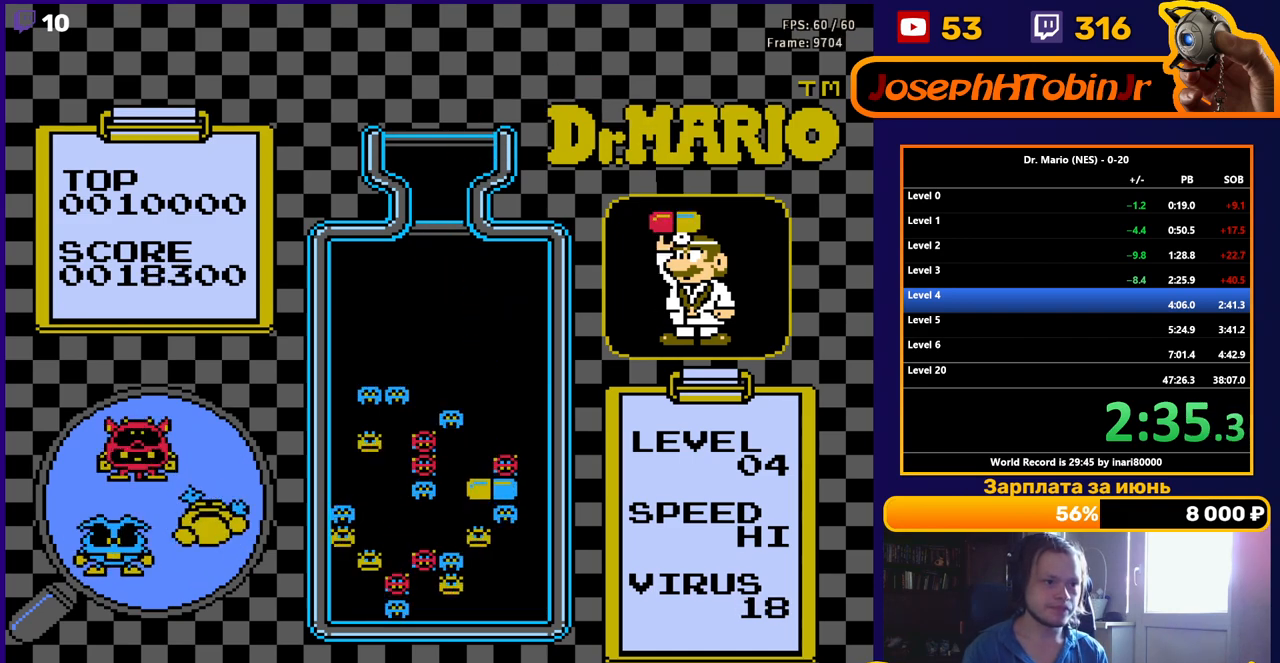
{"buttons": ["DPAD_RIGHT"], "events": []}
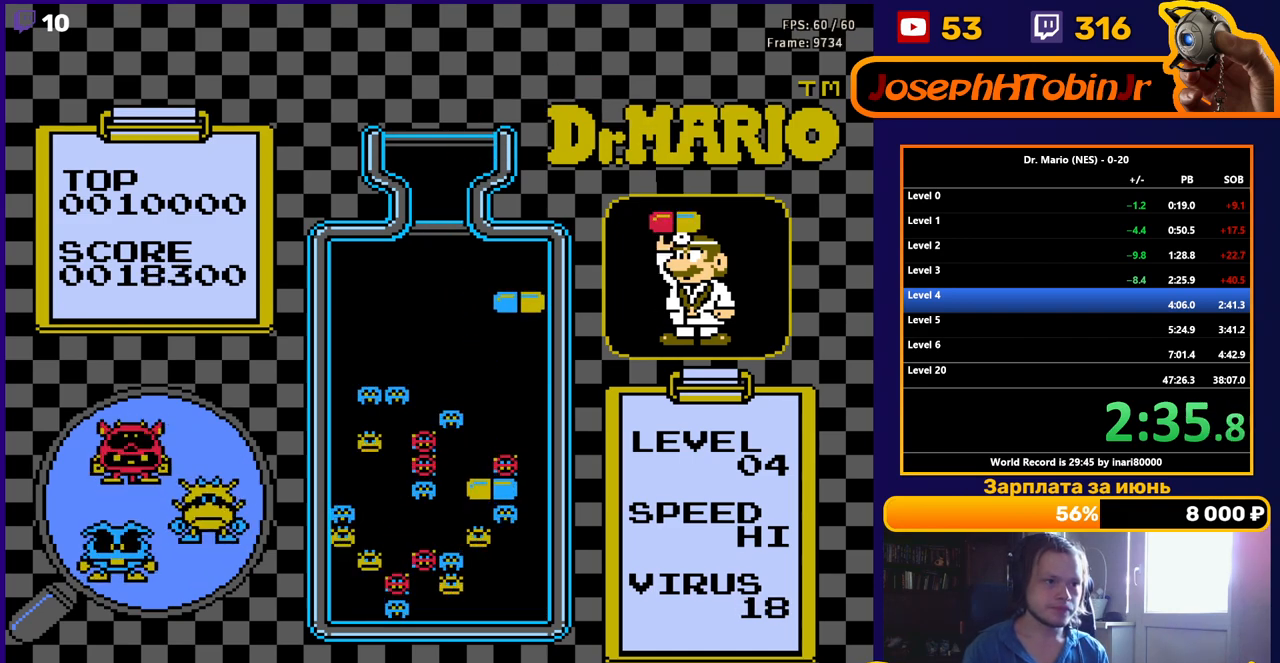
{"buttons": ["B", "DPAD_RIGHT"], "events": [[17, "B", "down"], [117, "B", "up"], [317, "B", "down"], [400, "B", "up"], [450, "B", "down"]]}
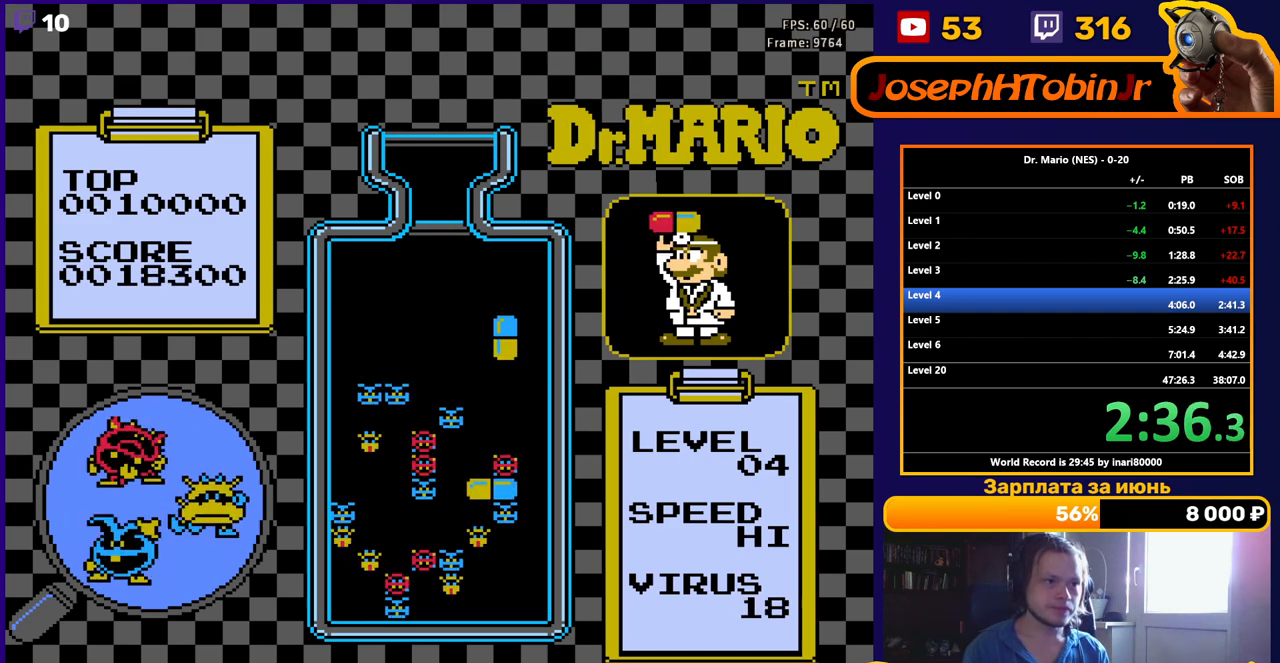
{"buttons": [], "events": [[67, "B", "up"], [217, "DPAD_RIGHT", "up"], [233, "DPAD_DOWN", "down"], [483, "DPAD_DOWN", "up"]]}
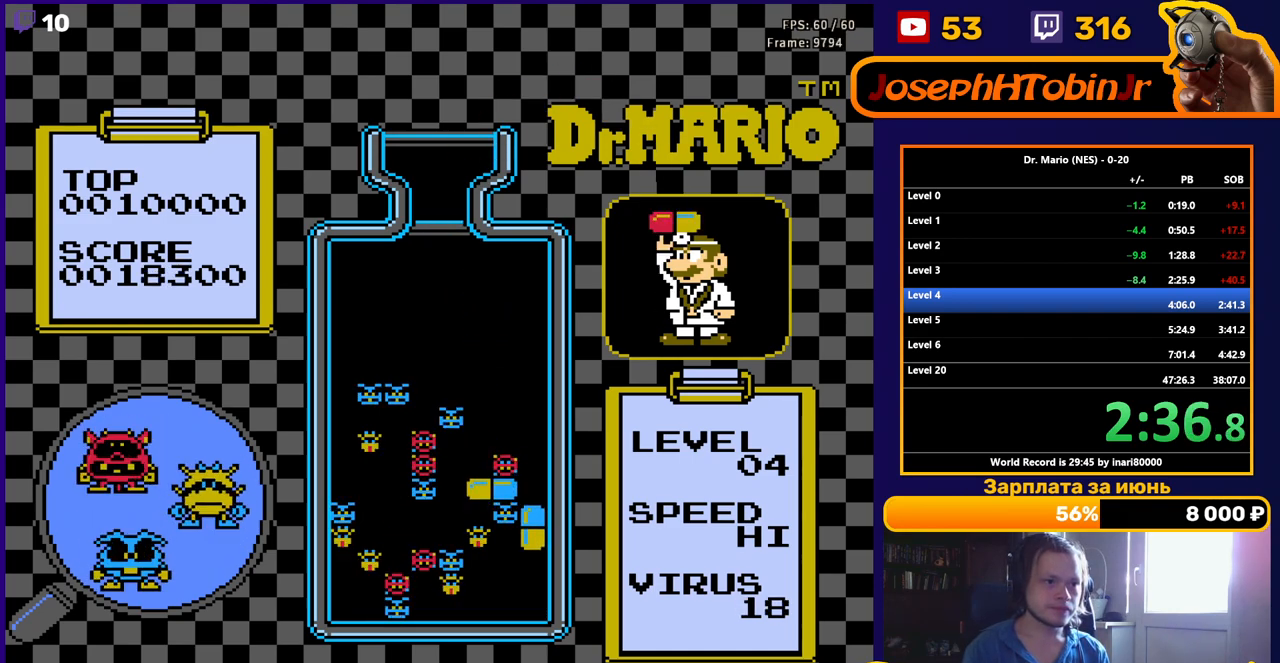
{"buttons": ["DPAD_DOWN"], "events": [[200, "DPAD_LEFT", "down"], [267, "DPAD_LEFT", "up"], [383, "DPAD_DOWN", "down"]]}
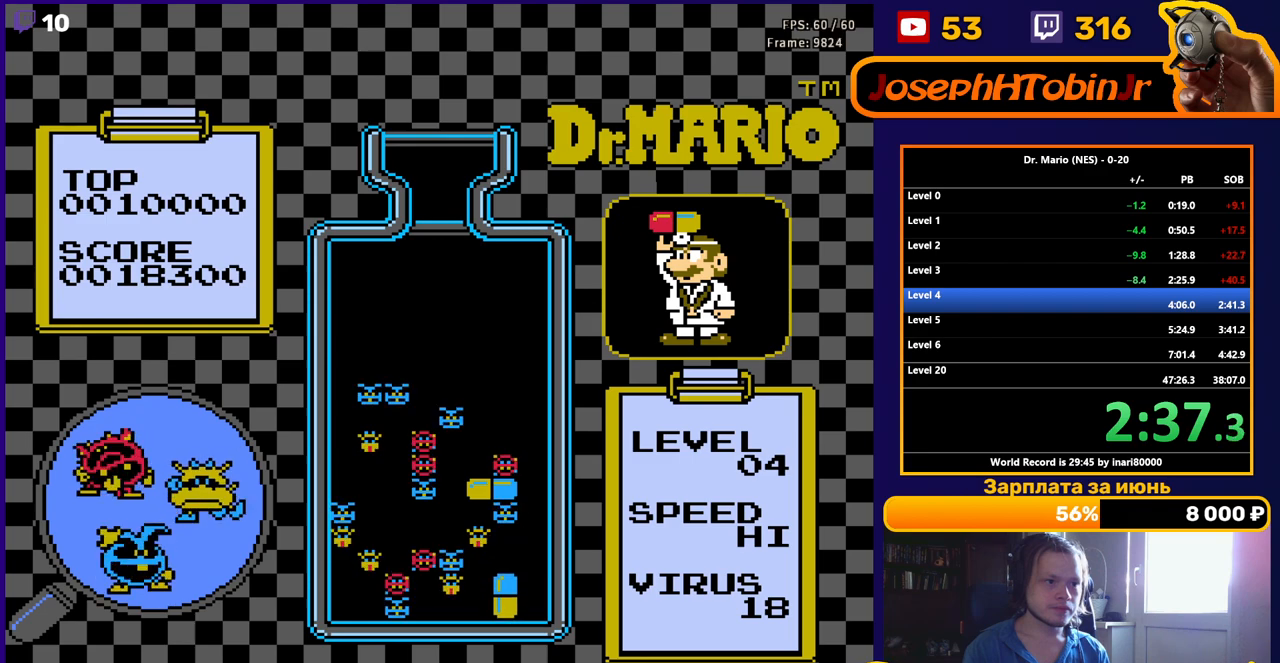
{"buttons": [], "events": [[133, "DPAD_DOWN", "up"]]}
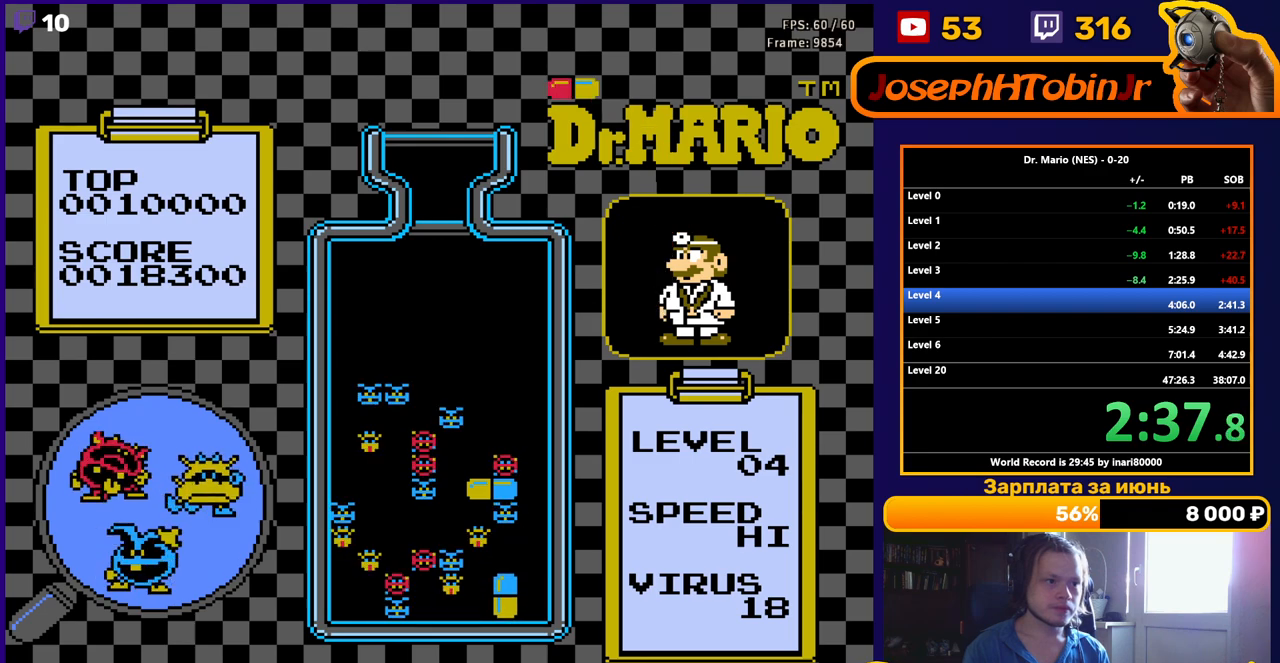
{"buttons": ["DPAD_LEFT"], "events": [[450, "DPAD_LEFT", "down"]]}
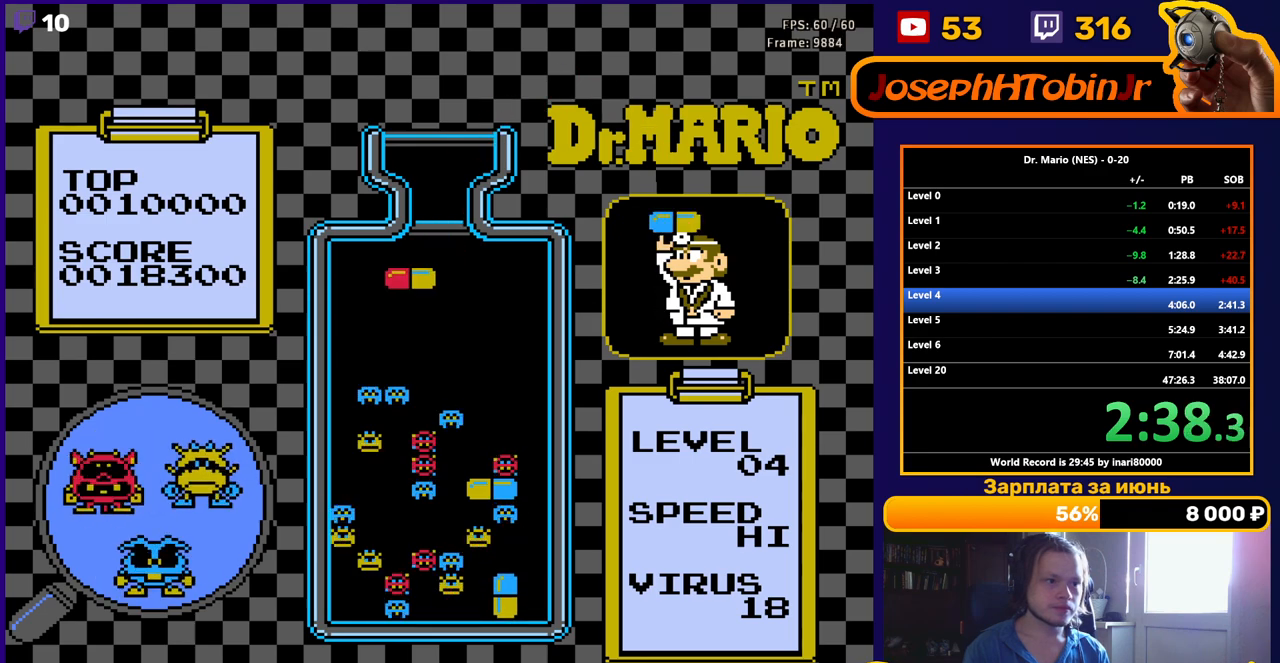
{"buttons": ["DPAD_DOWN"], "events": [[300, "B", "down"], [417, "B", "up"], [450, "DPAD_DOWN", "down"], [450, "DPAD_LEFT", "up"]]}
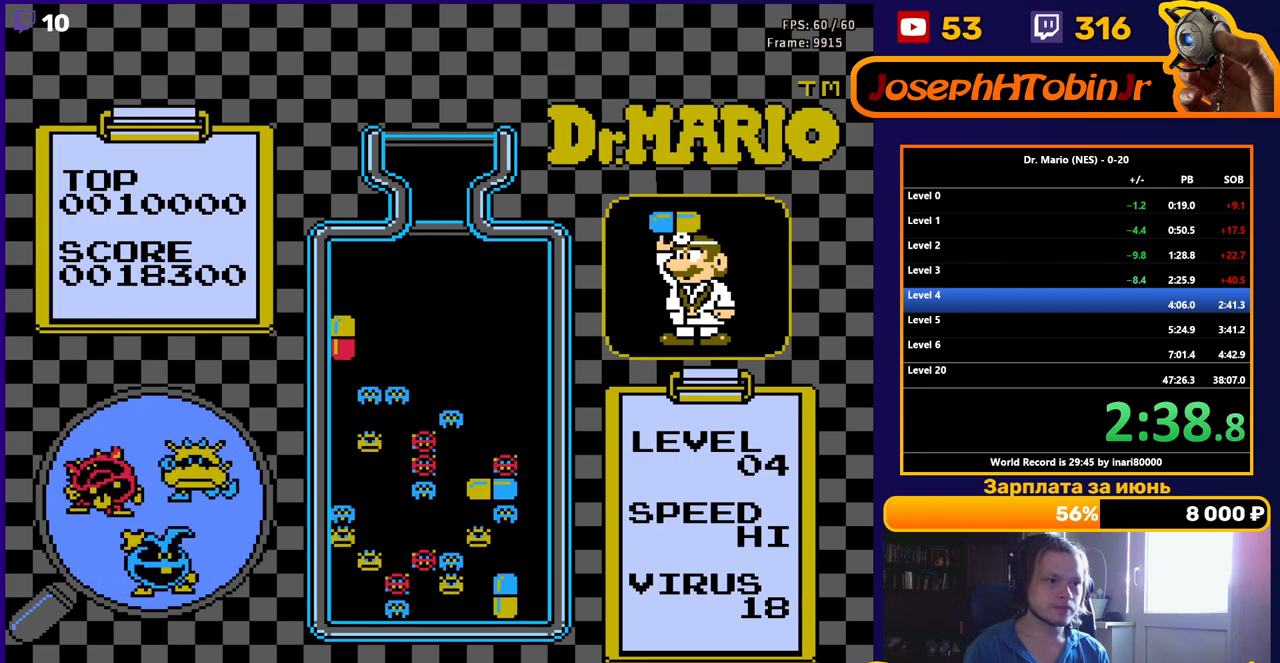
{"buttons": [], "events": [[133, "DPAD_DOWN", "up"]]}
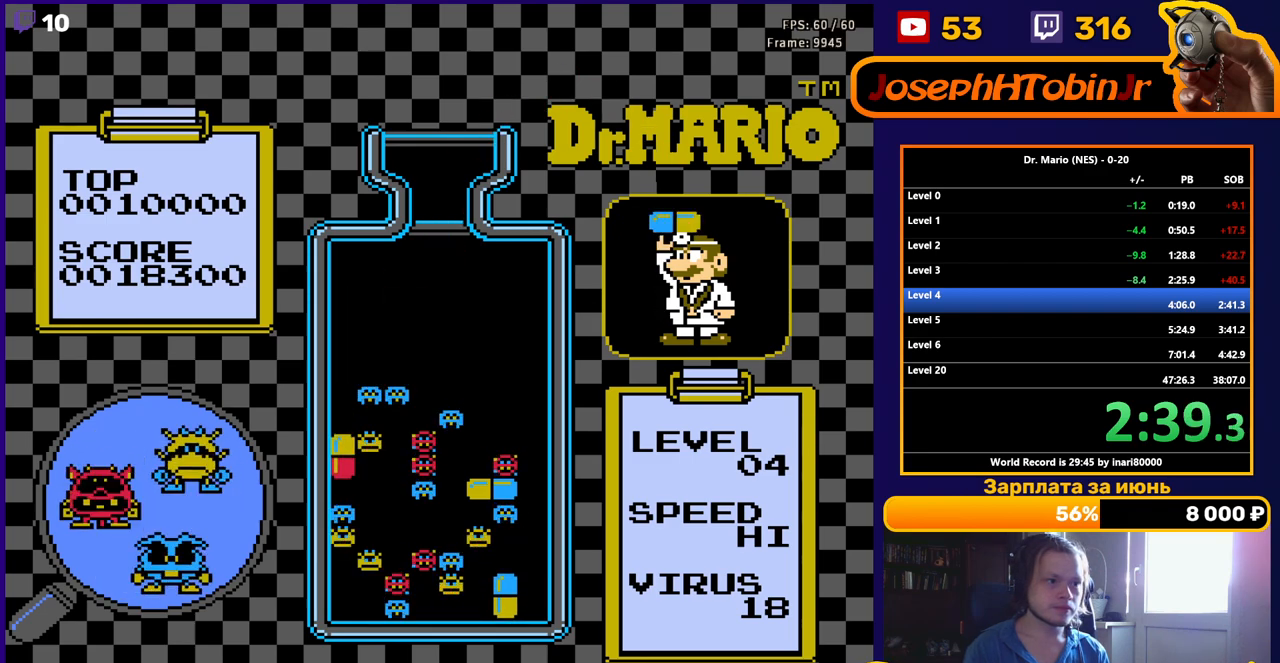
{"buttons": [], "events": [[100, "DPAD_RIGHT", "down"], [150, "DPAD_RIGHT", "up"], [183, "B", "down"], [317, "B", "up"]]}
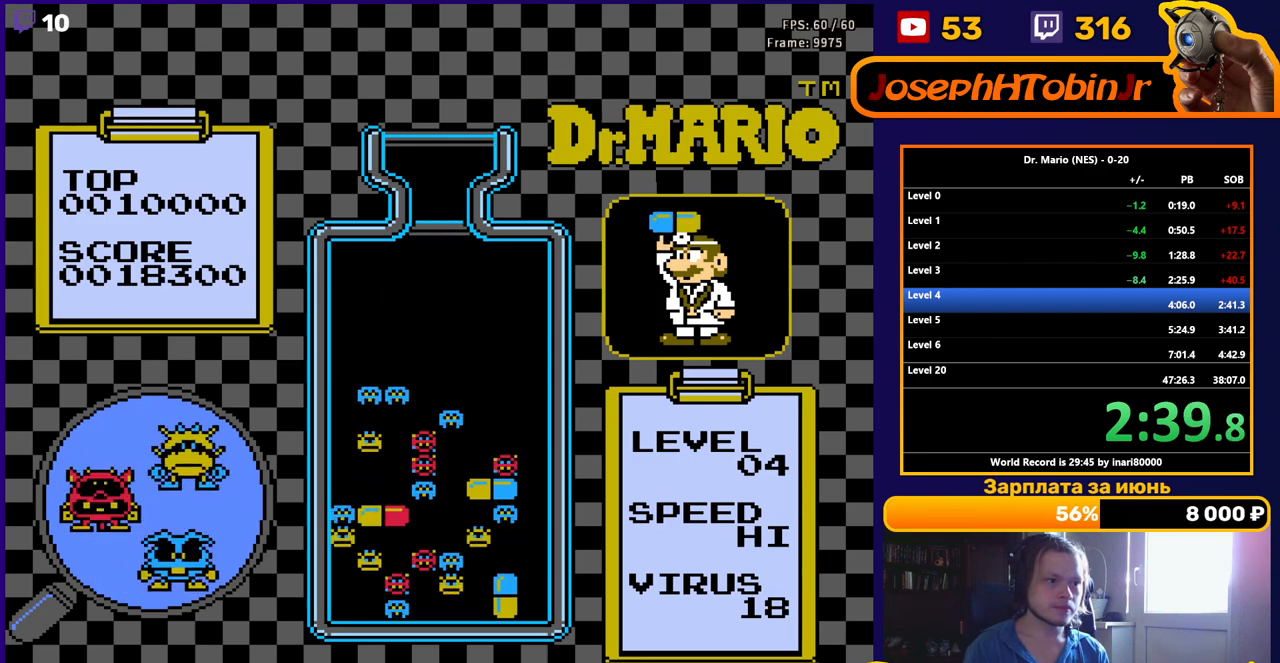
{"buttons": [], "events": [[200, "DPAD_DOWN", "down"], [383, "DPAD_DOWN", "up"]]}
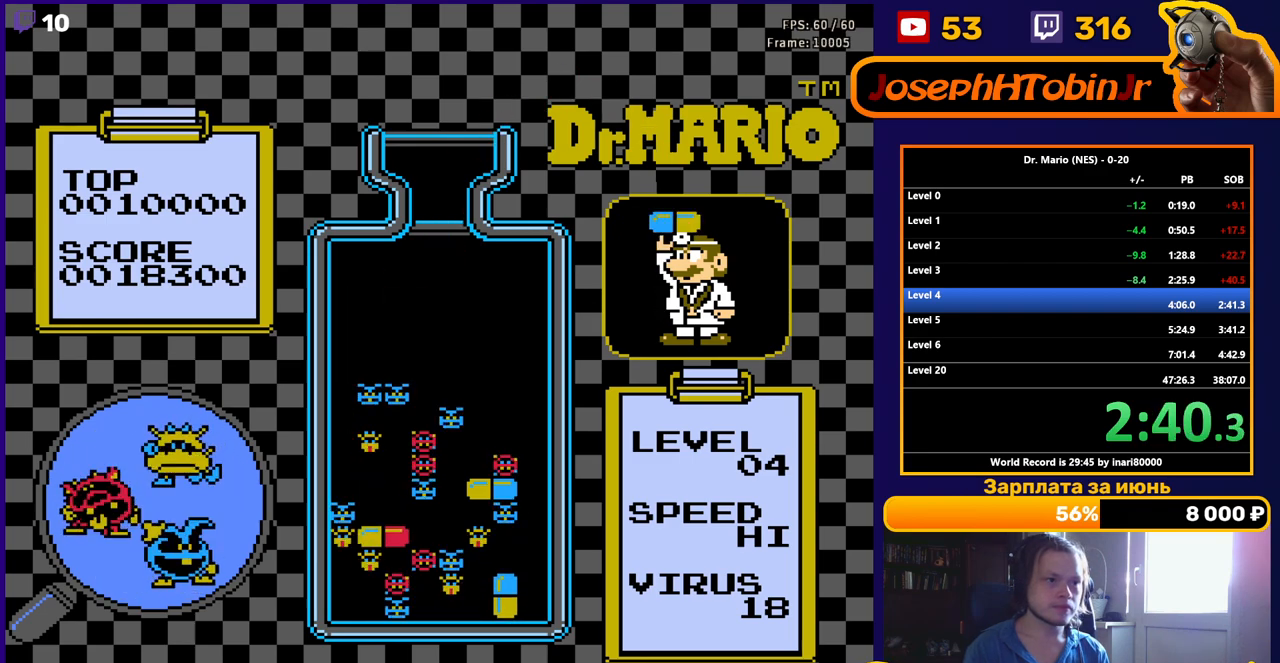
{"buttons": ["DPAD_RIGHT"], "events": [[433, "DPAD_RIGHT", "down"]]}
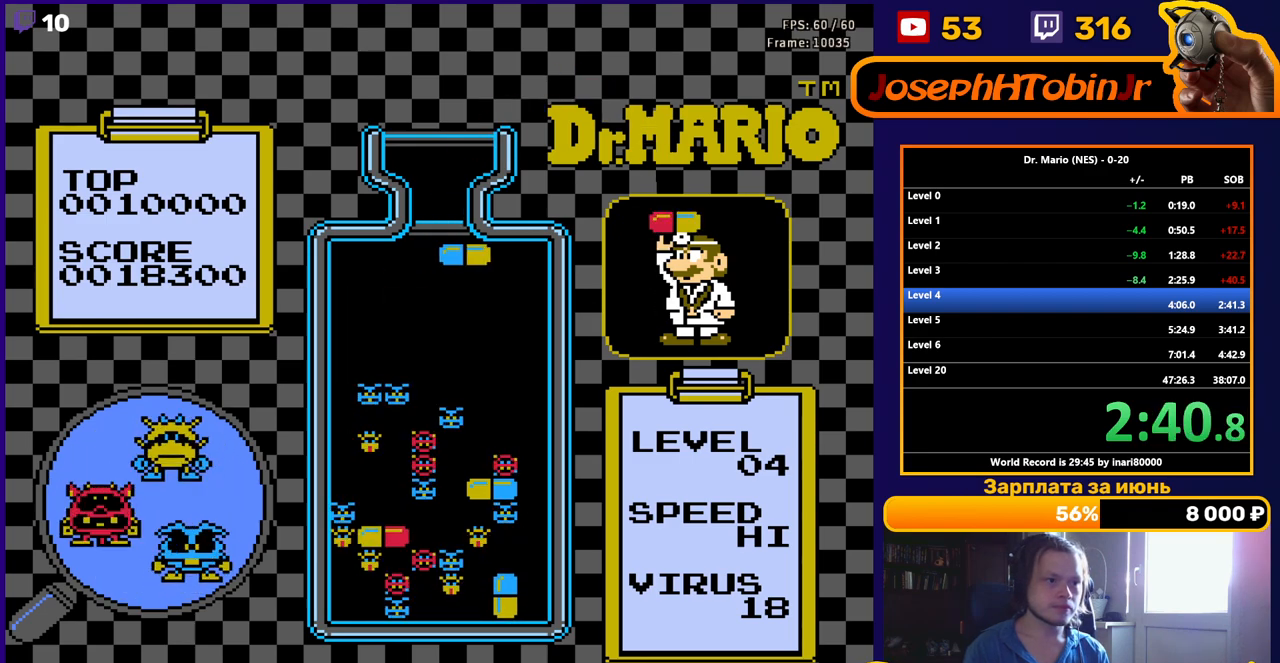
{"buttons": ["DPAD_RIGHT"], "events": []}
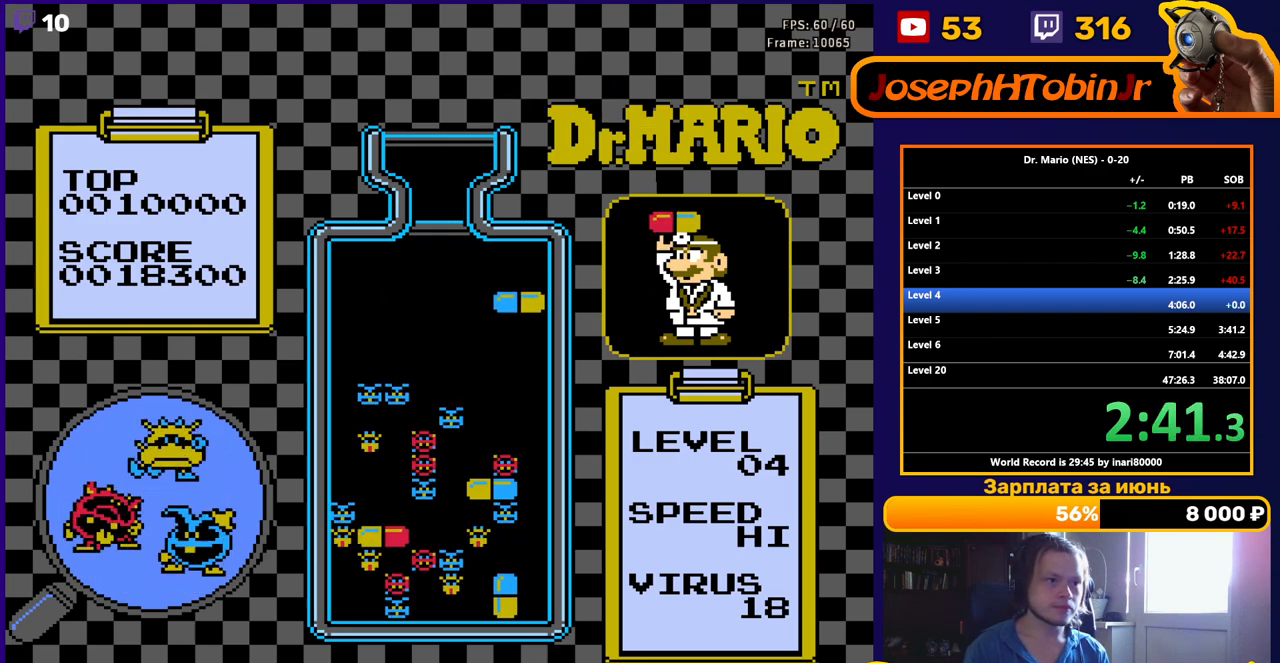
{"buttons": ["DPAD_DOWN"], "events": [[117, "B", "down"], [267, "B", "up"], [467, "DPAD_DOWN", "down"], [483, "DPAD_RIGHT", "up"]]}
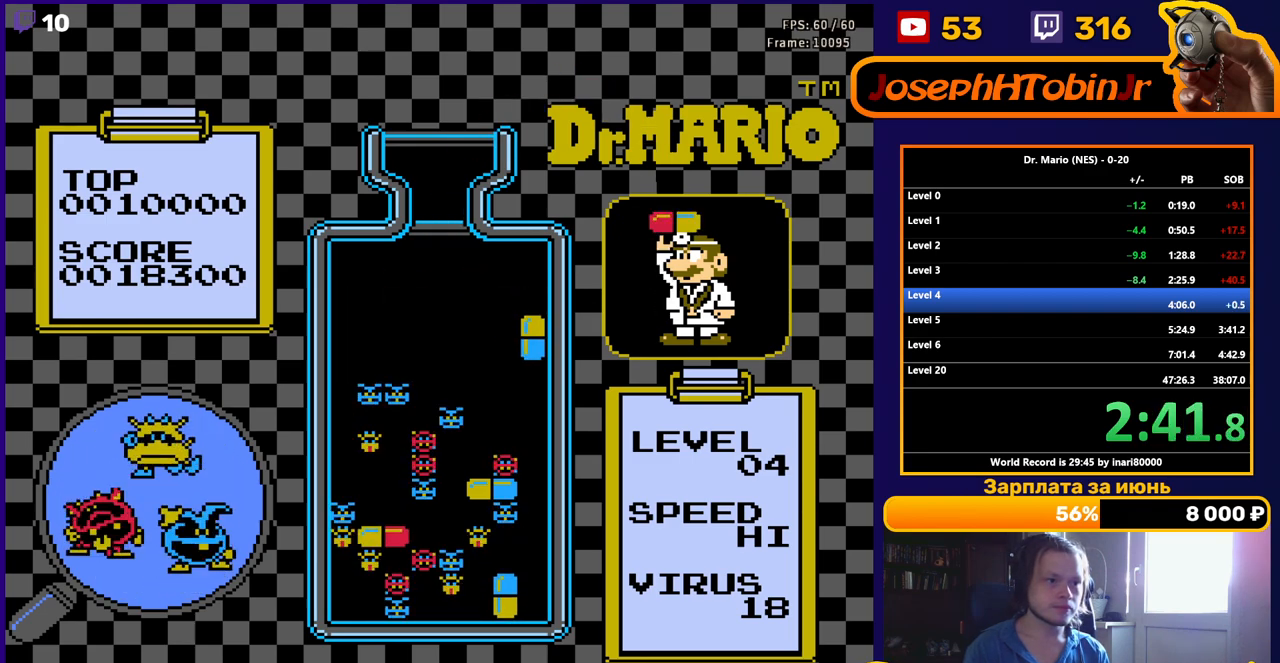
{"buttons": [], "events": [[233, "DPAD_DOWN", "up"]]}
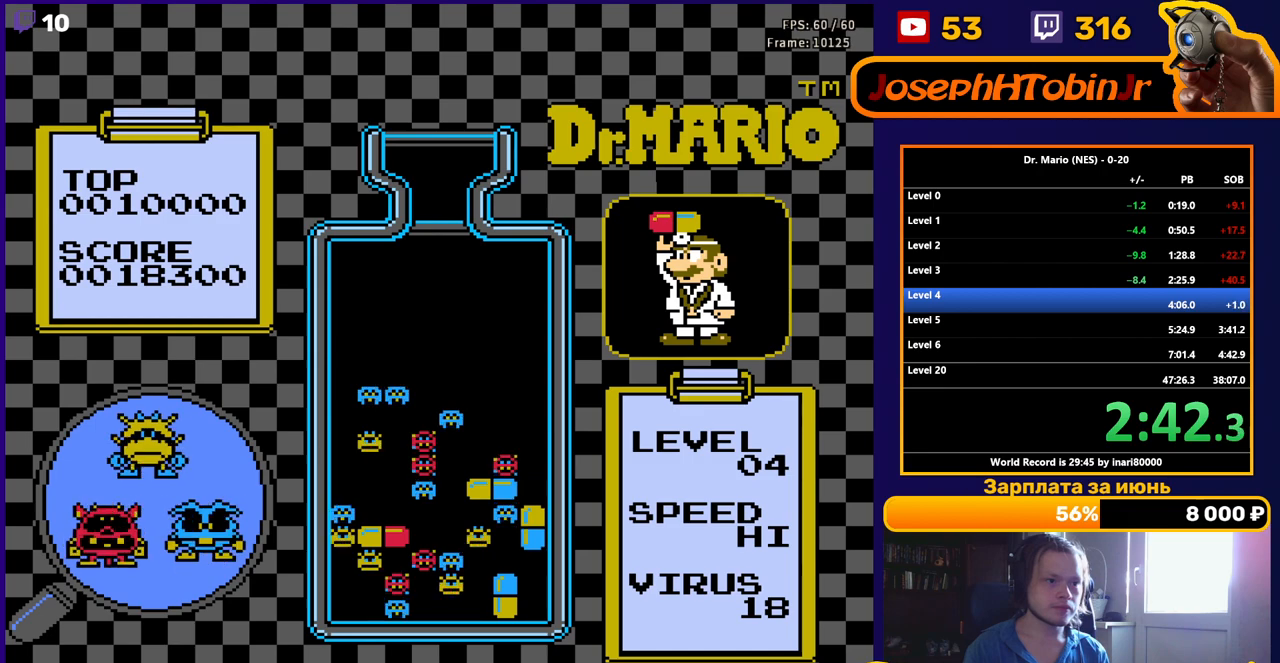
{"buttons": ["DPAD_LEFT"], "events": [[50, "A", "down"], [150, "DPAD_DOWN", "down"], [200, "A", "up"], [383, "DPAD_DOWN", "up"], [467, "DPAD_LEFT", "down"]]}
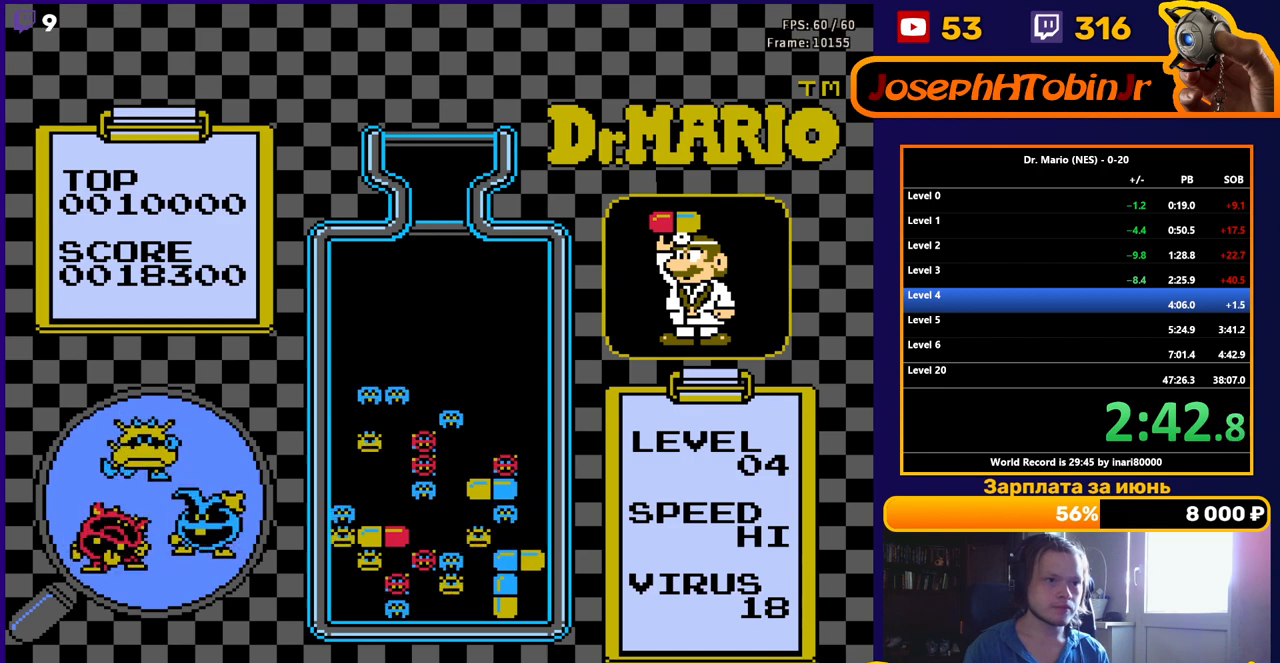
{"buttons": ["DPAD_LEFT"], "events": []}
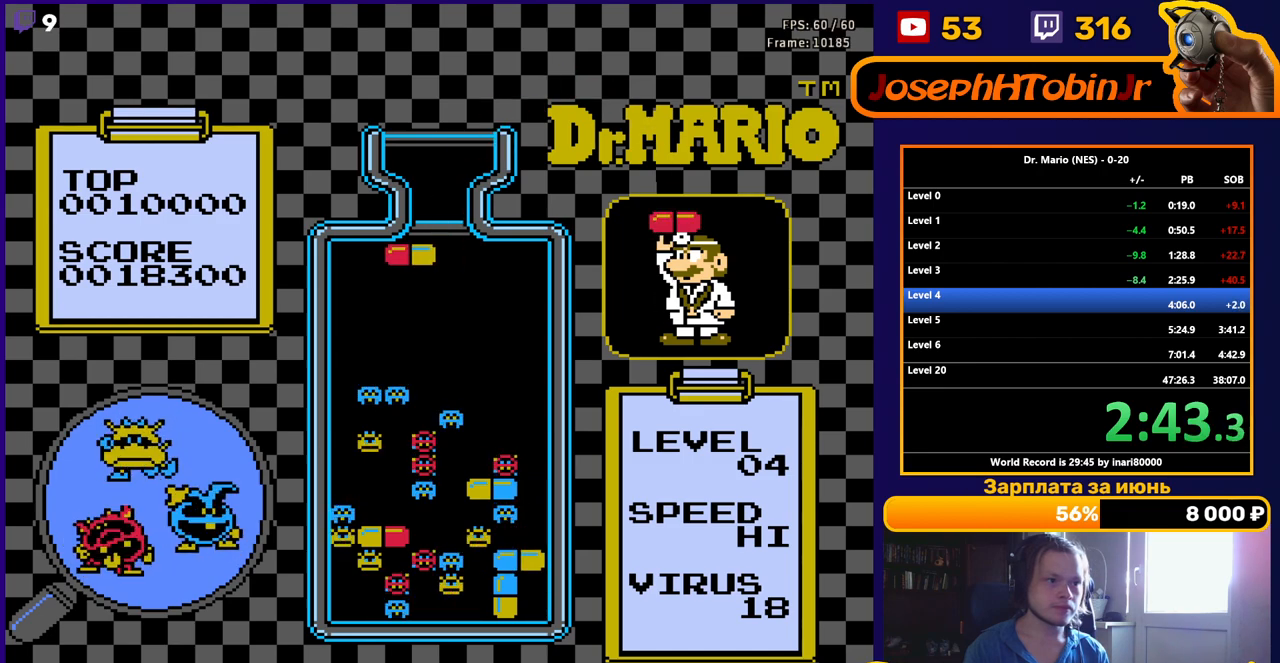
{"buttons": ["DPAD_DOWN"], "events": [[83, "B", "down"], [217, "B", "up"], [317, "DPAD_DOWN", "down"], [317, "DPAD_LEFT", "up"]]}
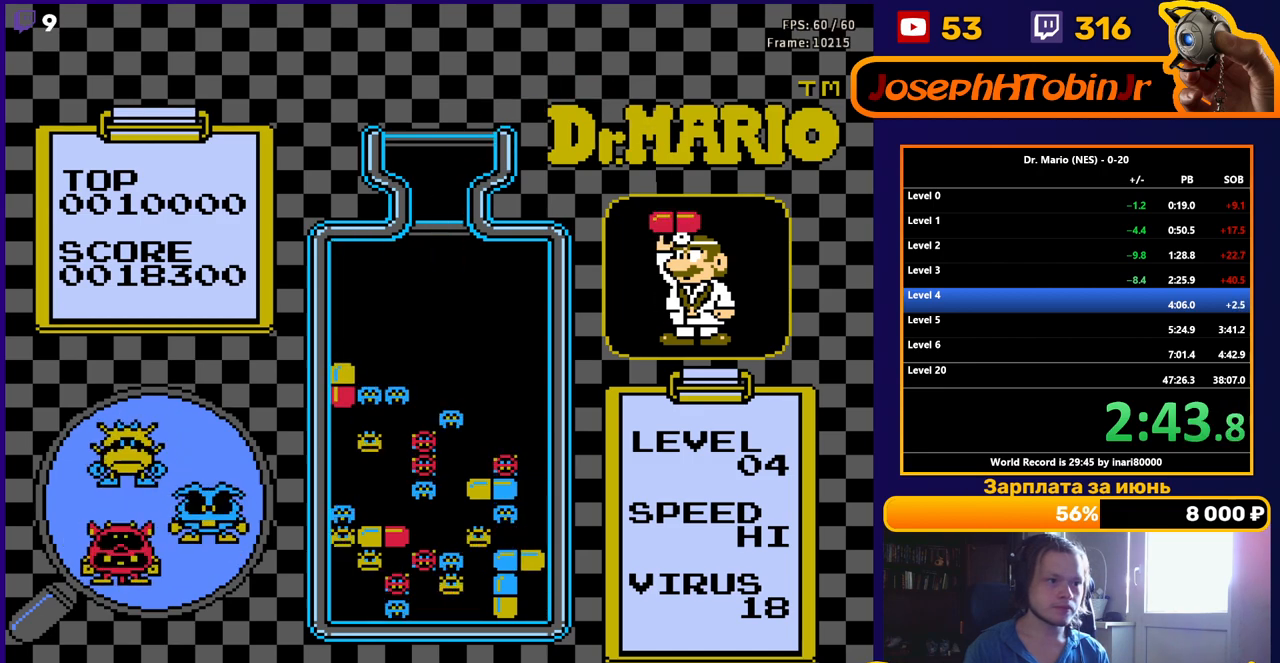
{"buttons": [], "events": [[67, "DPAD_DOWN", "up"]]}
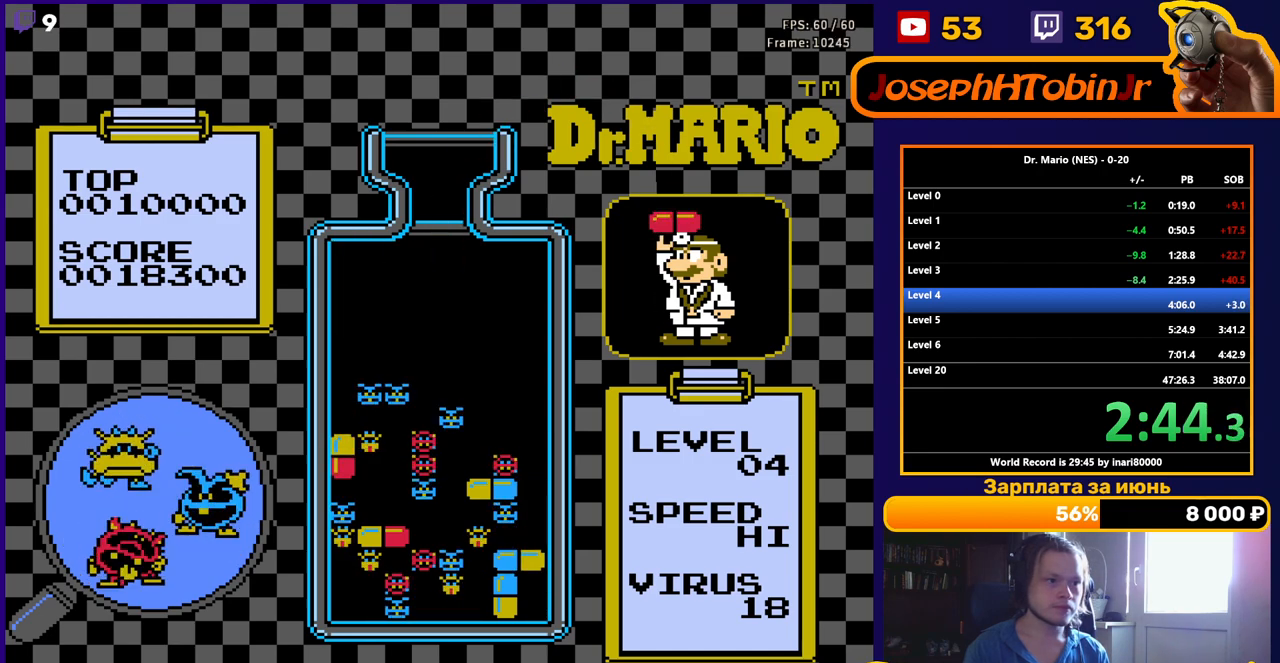
{"buttons": ["DPAD_DOWN"], "events": [[17, "B", "down"], [17, "DPAD_RIGHT", "down"], [83, "DPAD_RIGHT", "up"], [100, "B", "up"], [200, "DPAD_DOWN", "down"]]}
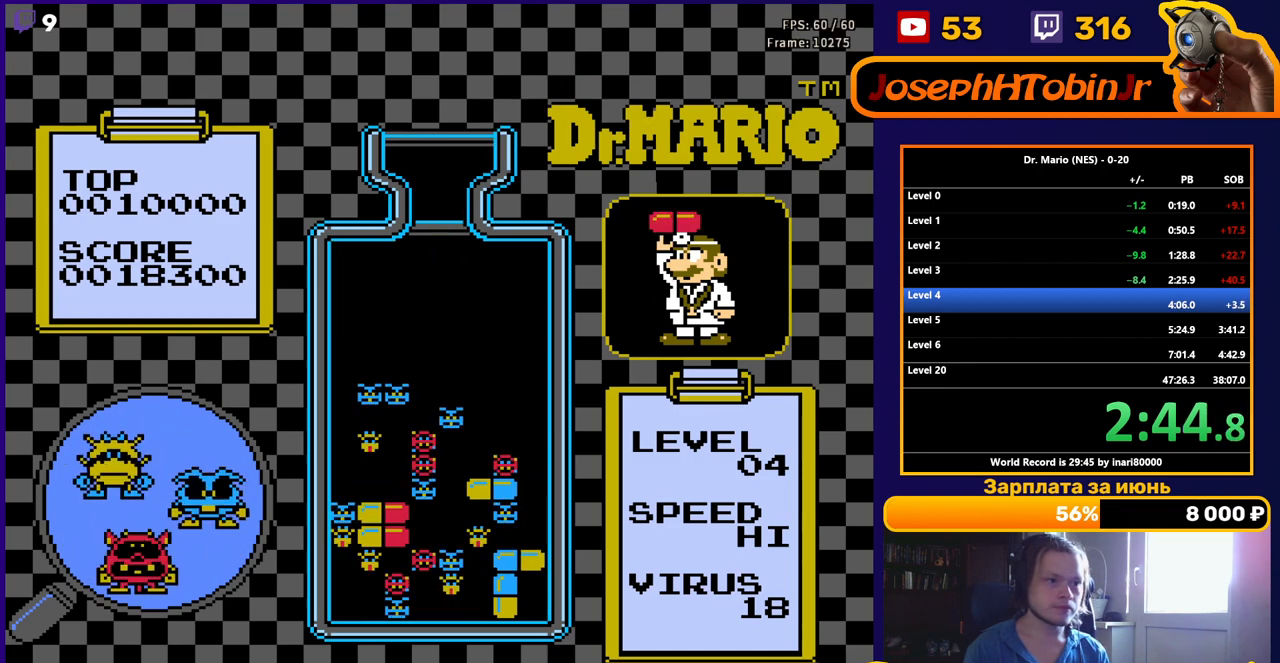
{"buttons": ["B", "DPAD_DOWN"], "events": [[483, "B", "down"]]}
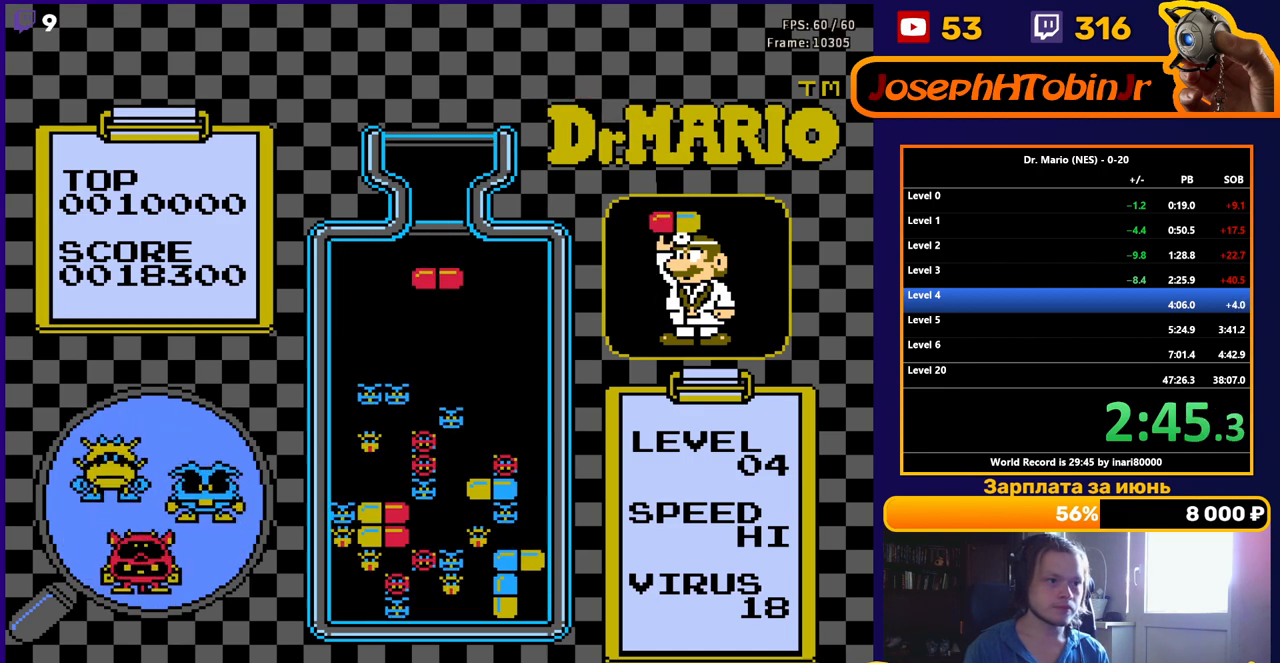
{"buttons": [], "events": [[117, "B", "up"], [483, "DPAD_DOWN", "up"]]}
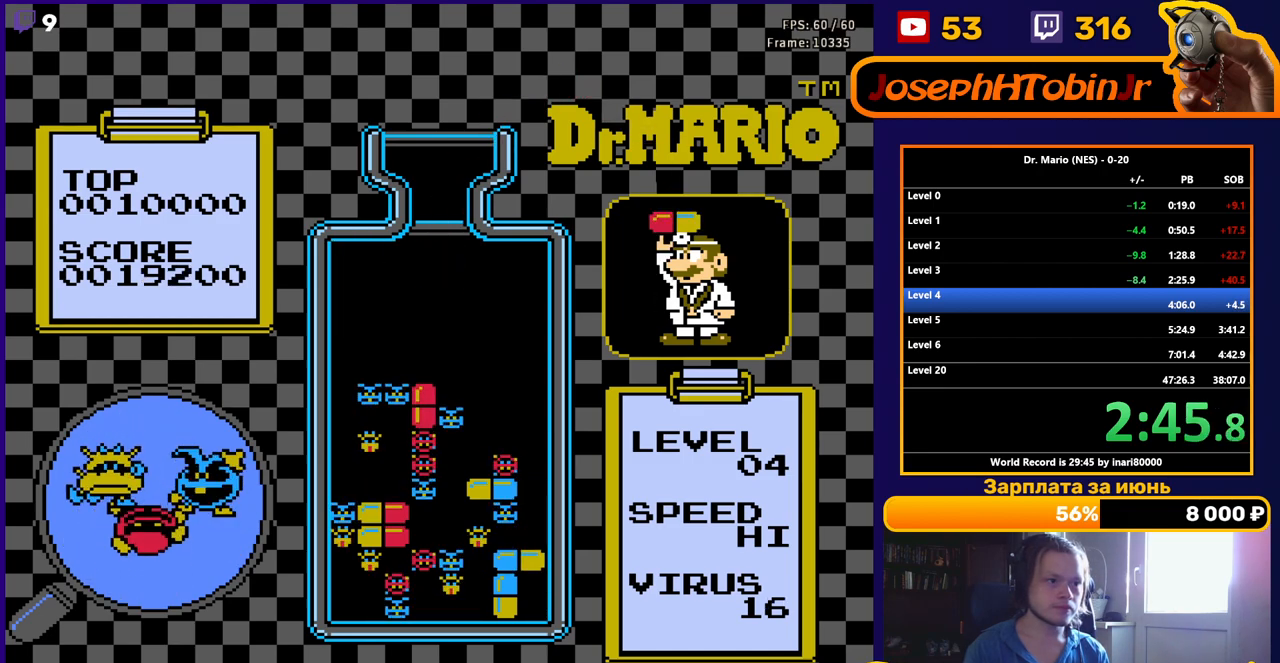
{"buttons": ["DPAD_LEFT"], "events": [[117, "DPAD_LEFT", "down"]]}
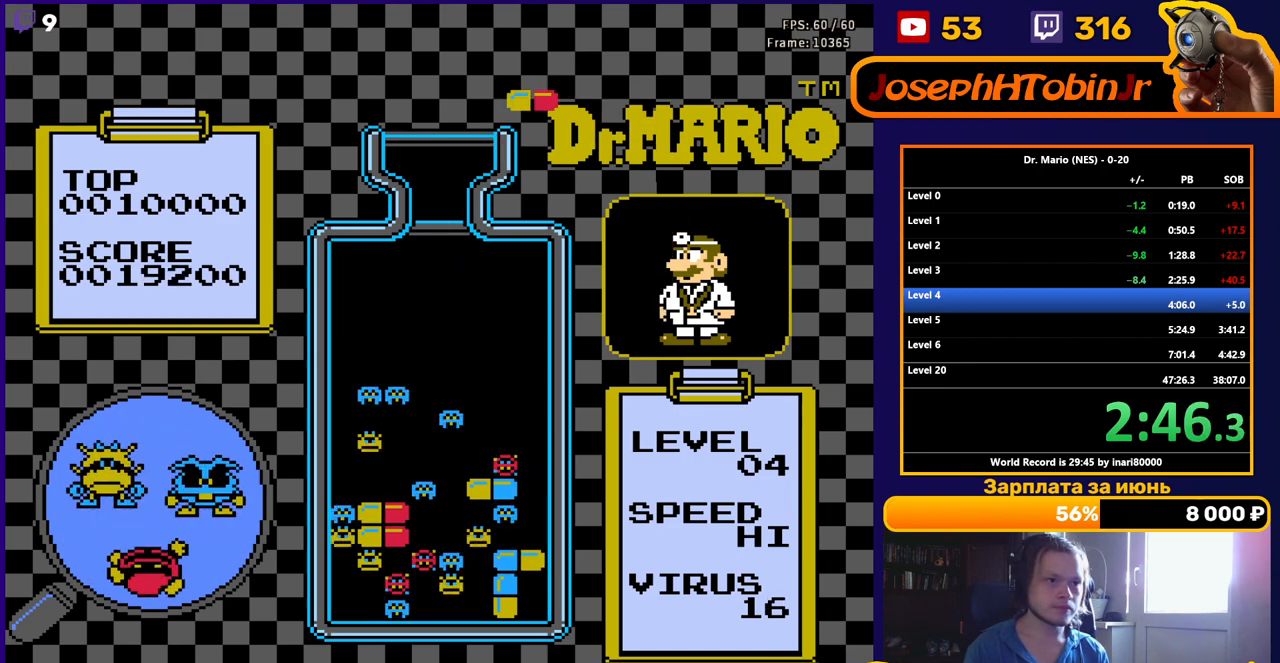
{"buttons": ["B", "DPAD_LEFT"], "events": [[483, "B", "down"]]}
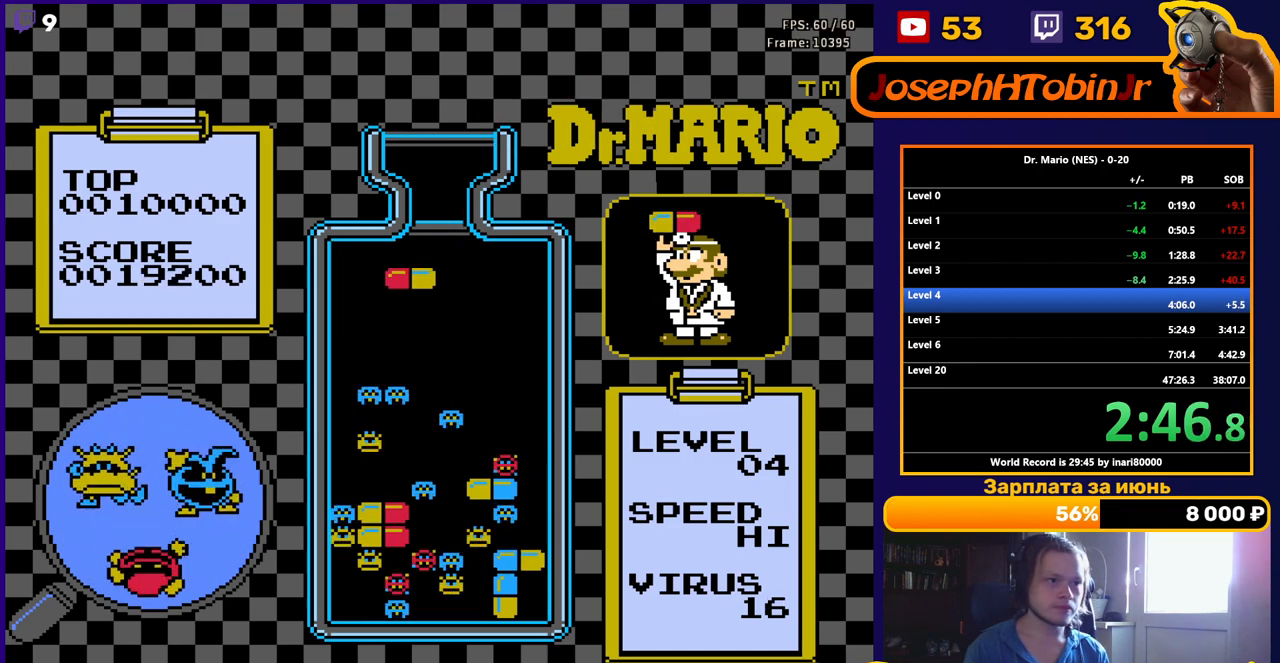
{"buttons": [], "events": [[100, "B", "up"], [233, "DPAD_LEFT", "up"], [250, "DPAD_DOWN", "down"], [433, "DPAD_DOWN", "up"]]}
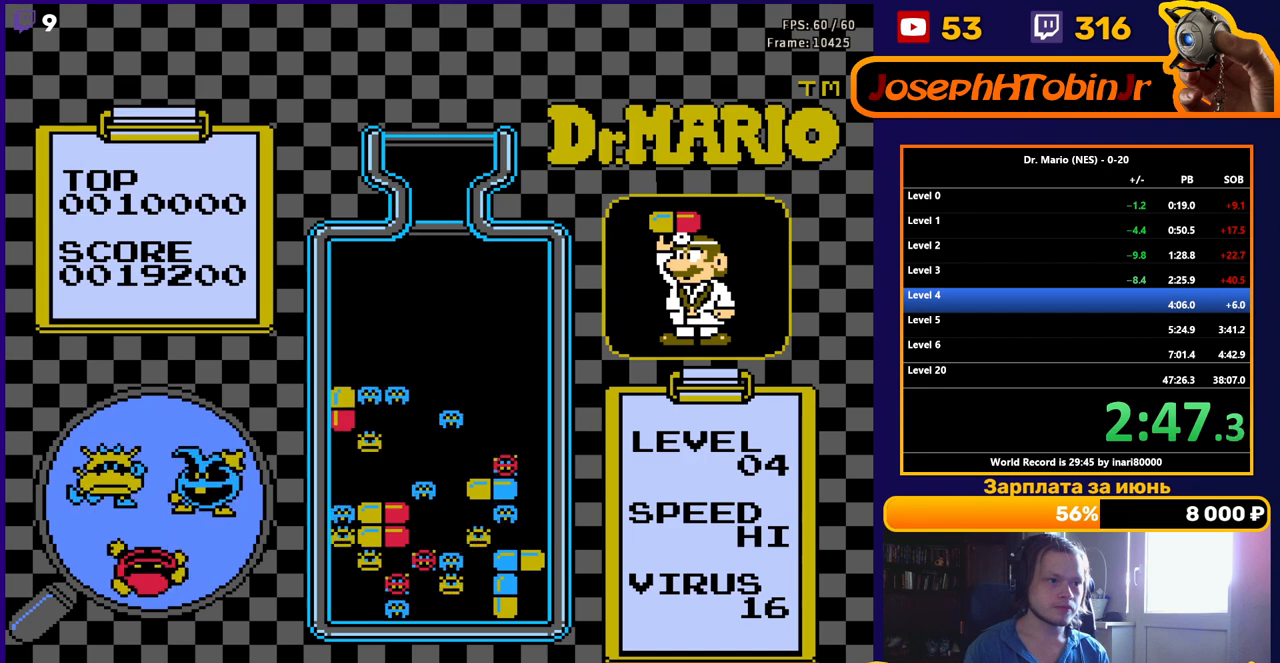
{"buttons": [], "events": []}
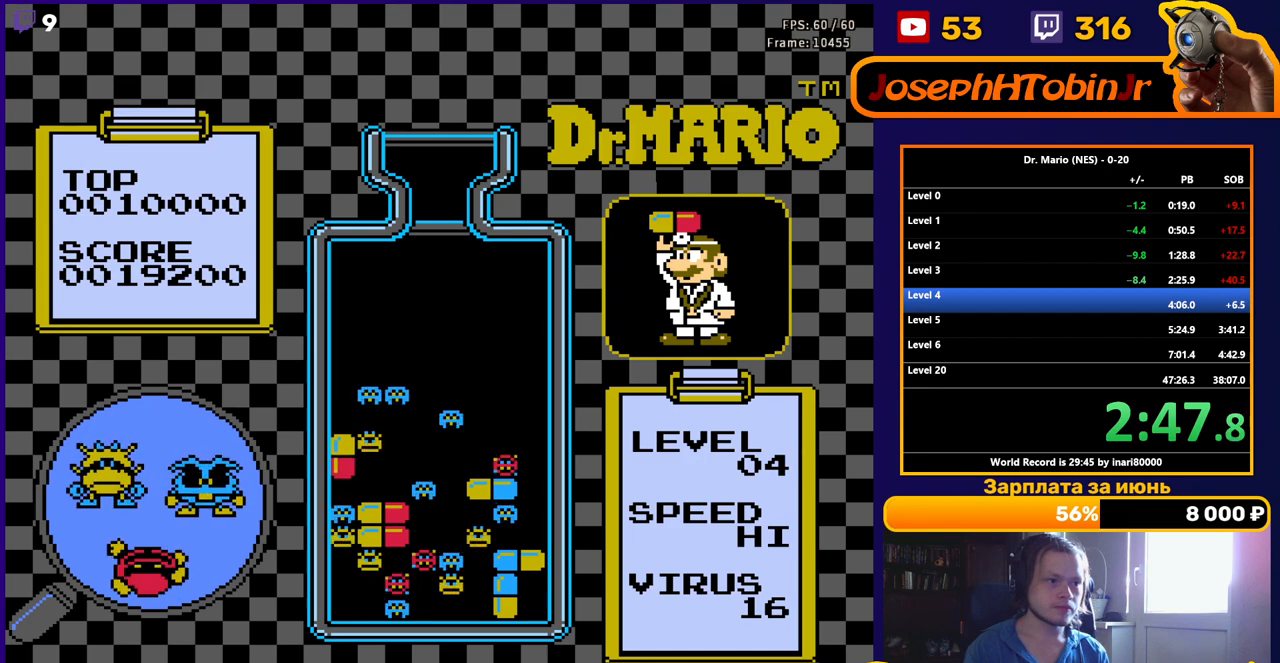
{"buttons": ["DPAD_DOWN"], "events": [[50, "DPAD_RIGHT", "down"], [67, "B", "down"], [117, "B", "up"], [117, "DPAD_RIGHT", "up"], [383, "DPAD_DOWN", "down"]]}
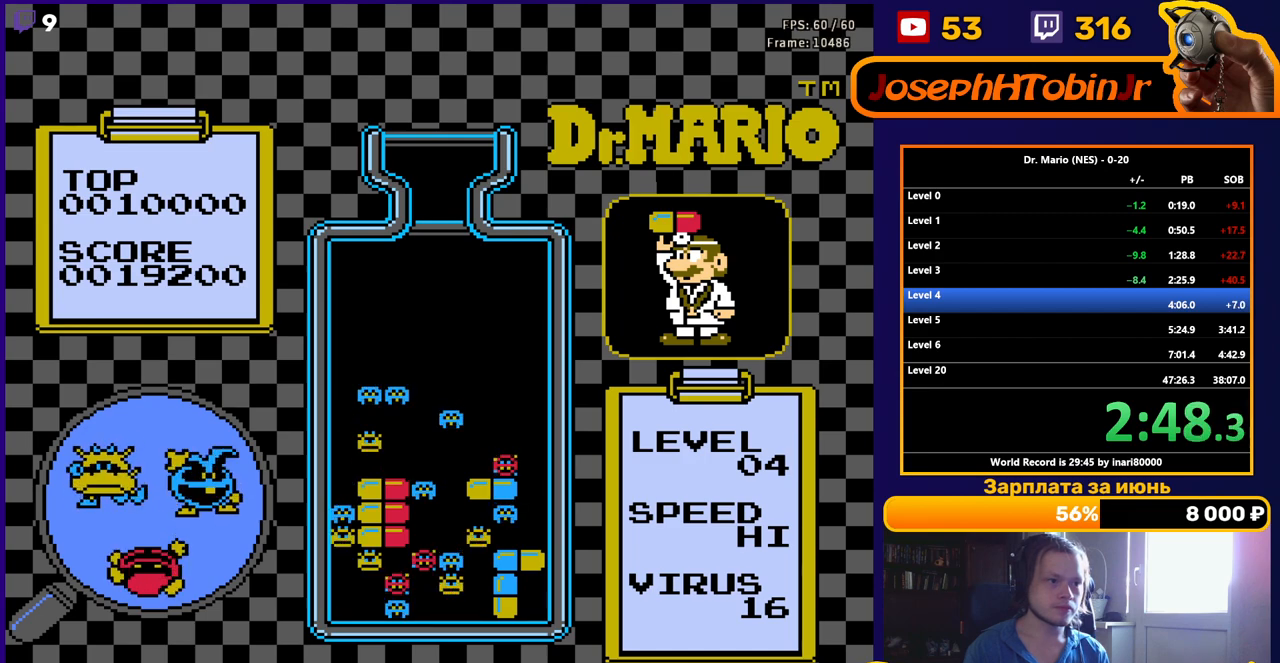
{"buttons": [], "events": [[50, "DPAD_DOWN", "up"], [117, "DPAD_DOWN", "down"], [300, "DPAD_DOWN", "up"]]}
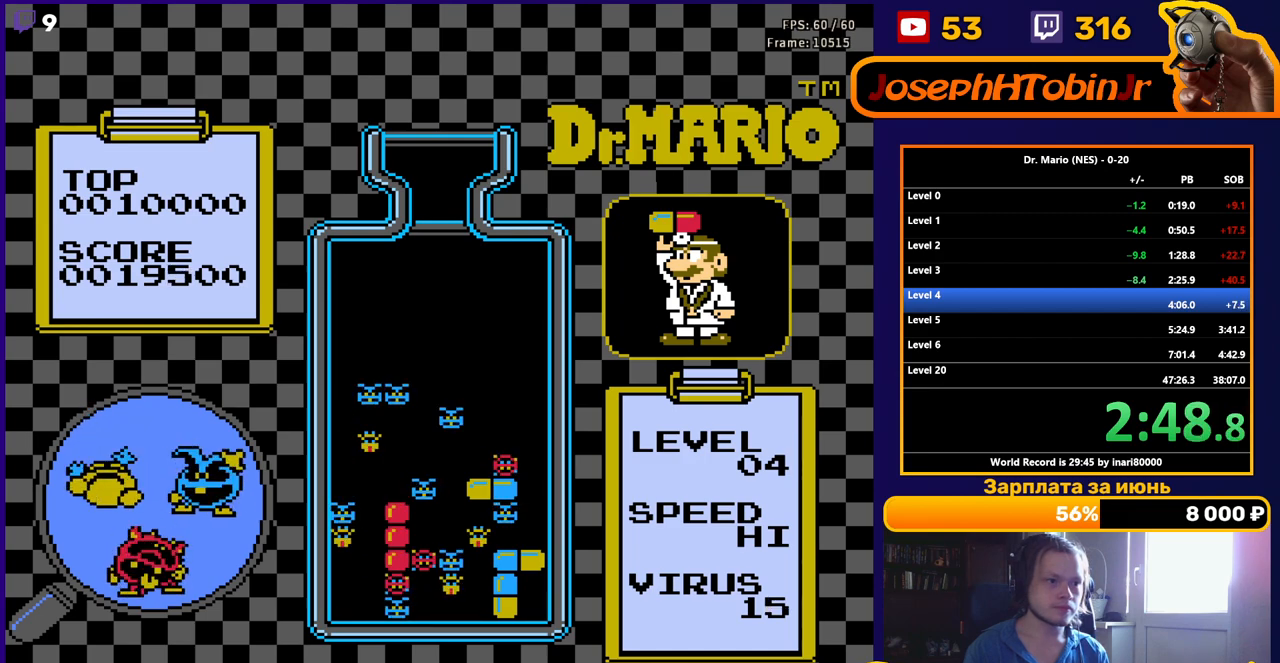
{"buttons": [], "events": []}
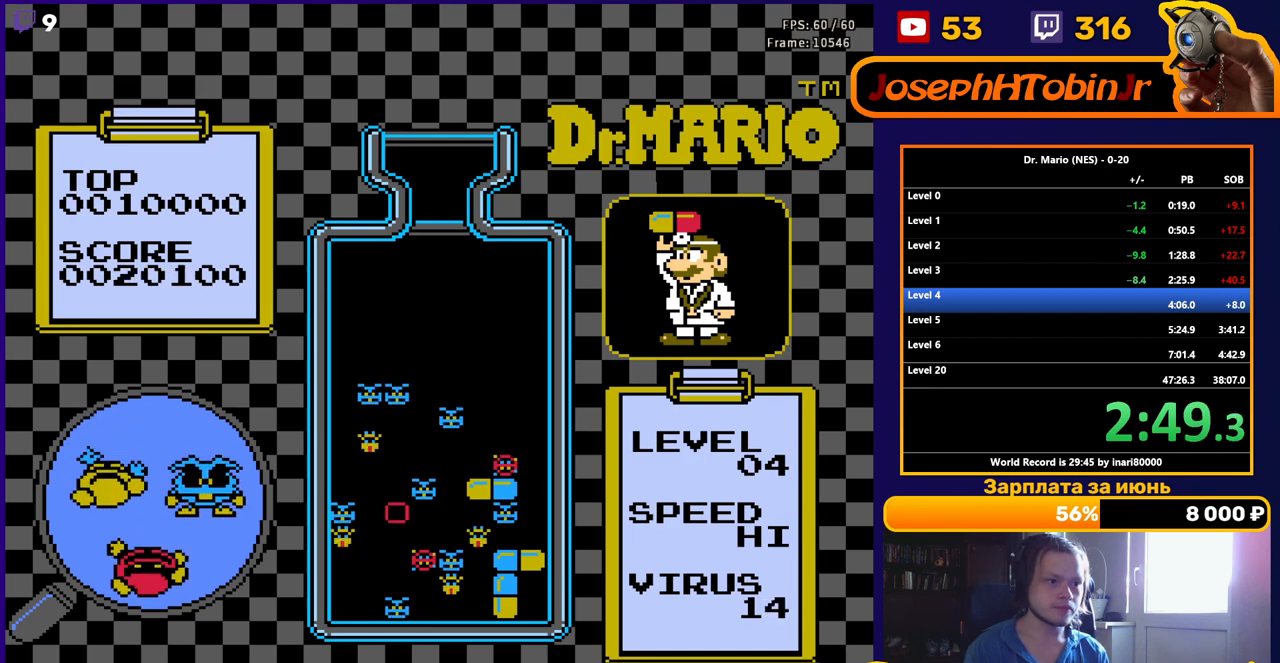
{"buttons": ["DPAD_RIGHT"], "events": [[333, "DPAD_RIGHT", "down"]]}